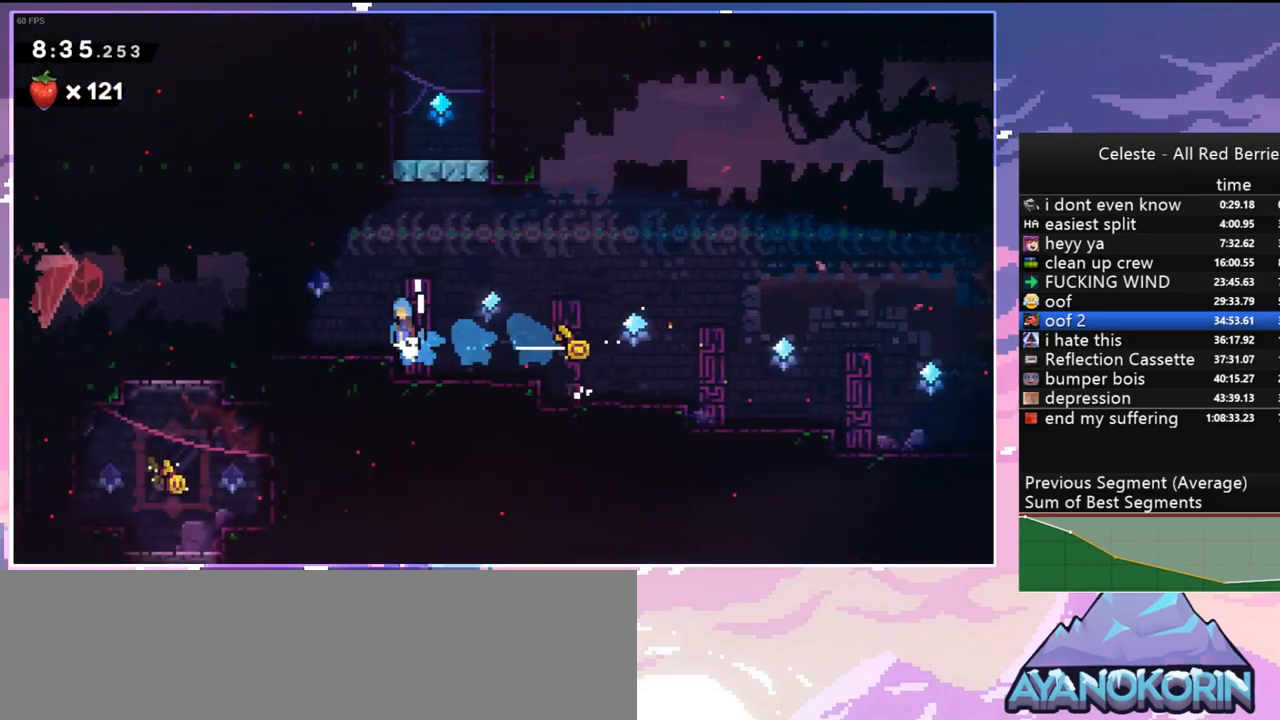
Gameplay with keyboard; each line is a JSON object with the keys held at the frame after it. "events" lists presses ("down") and releases ("up") of "dash", "down", "grab", "jump", "jump2", "left", "menu", "right", "skip" and "up" between this image and that frame as [ms after this image, input, new state], when the widget could be followed in between. No other keys are recorded. Mouse input is not recorded. Key names are as the overlay labels them; some are game actions (e.g. jump) rather than physical keys.
{"keys": [], "events": [[50, "jump", "up"], [200, "jump2", "up"], [283, "up", "up"], [383, "grab", "up"], [383, "left", "up"]]}
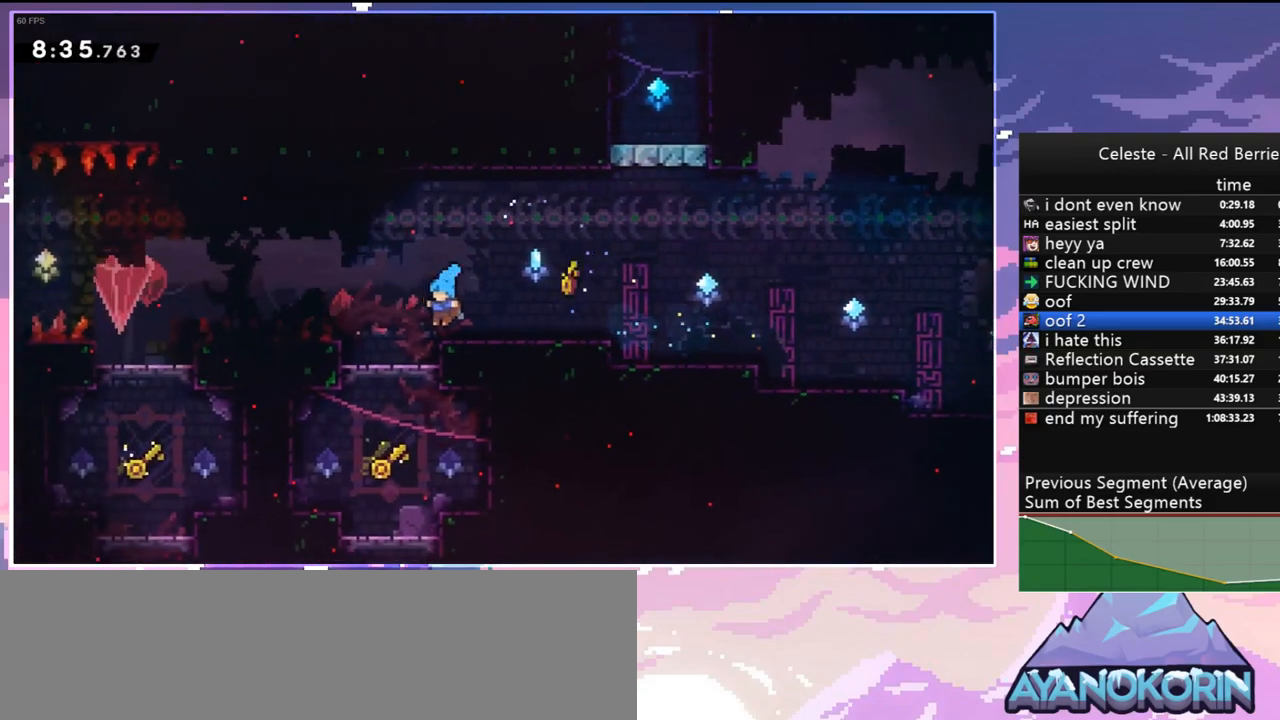
{"keys": ["dash", "left"], "events": [[67, "left", "down"], [200, "left", "up"], [450, "dash", "down"], [483, "left", "down"]]}
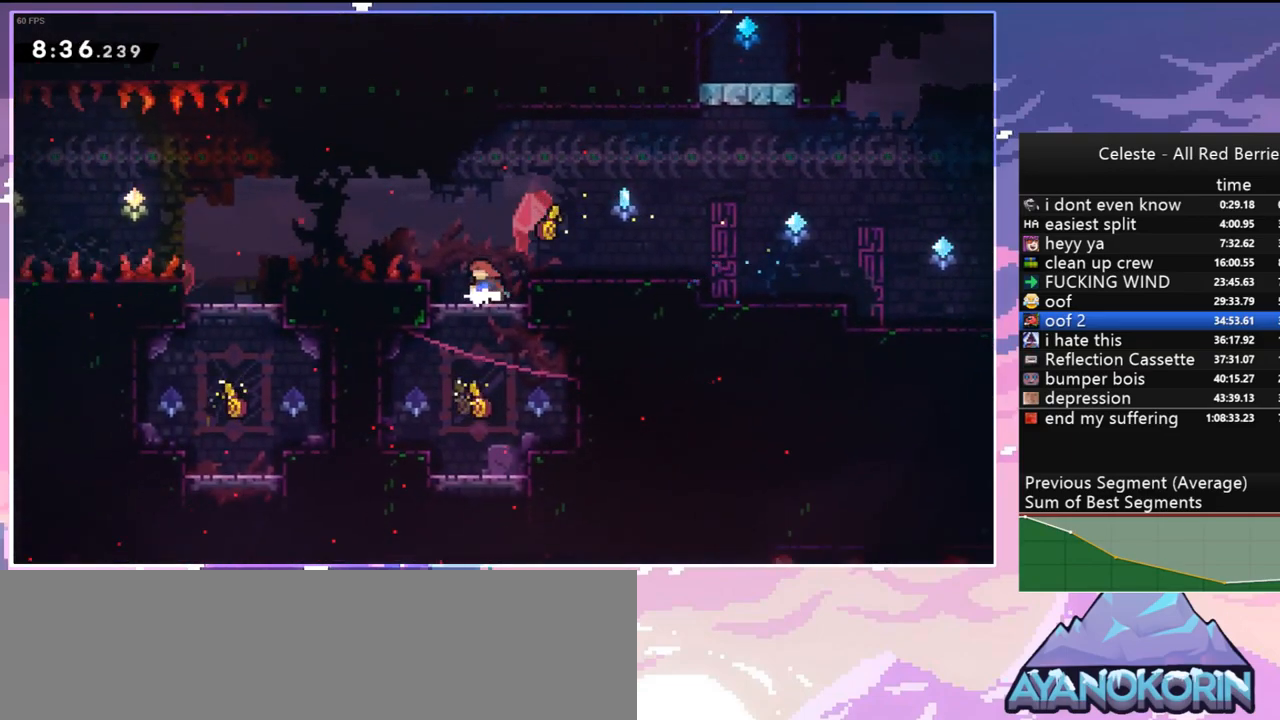
{"keys": [], "events": [[33, "jump", "down"], [83, "dash", "up"], [267, "jump", "up"], [417, "left", "up"]]}
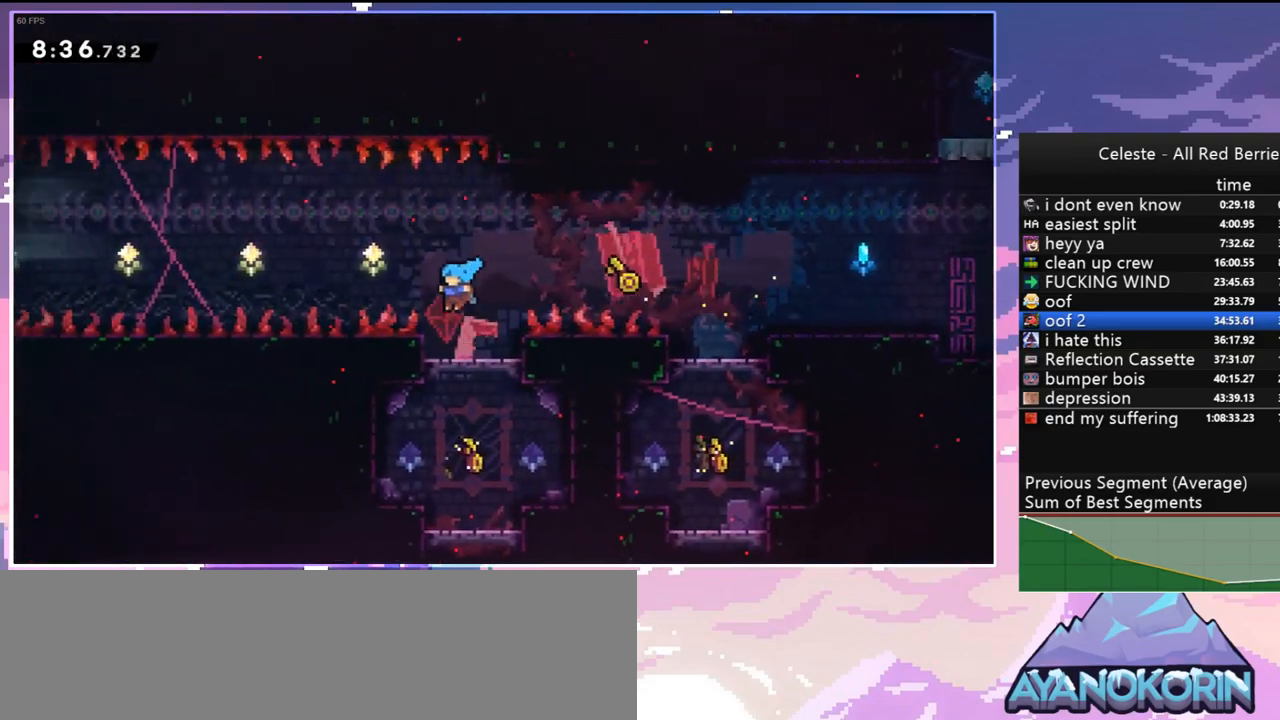
{"keys": ["grab", "jump2", "left", "up"], "events": [[150, "dash", "down"], [150, "down", "down"], [150, "right", "down"], [283, "grab", "down"], [283, "jump", "down"], [333, "left", "down"], [383, "dash", "up"], [383, "down", "up"], [383, "right", "up"], [433, "jump2", "down"], [467, "jump", "up"], [467, "up", "down"]]}
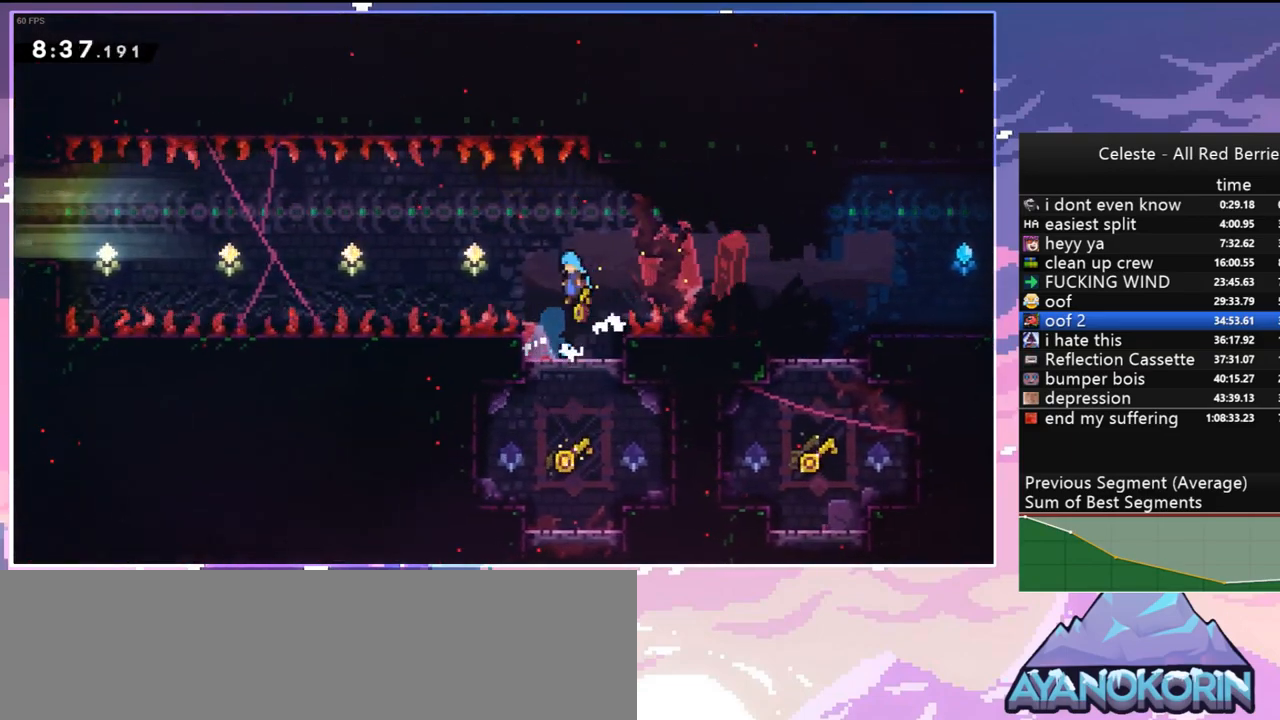
{"keys": ["grab", "jump", "right", "up"], "events": [[17, "jump", "down"], [200, "left", "up"], [200, "right", "down"], [300, "jump2", "up"]]}
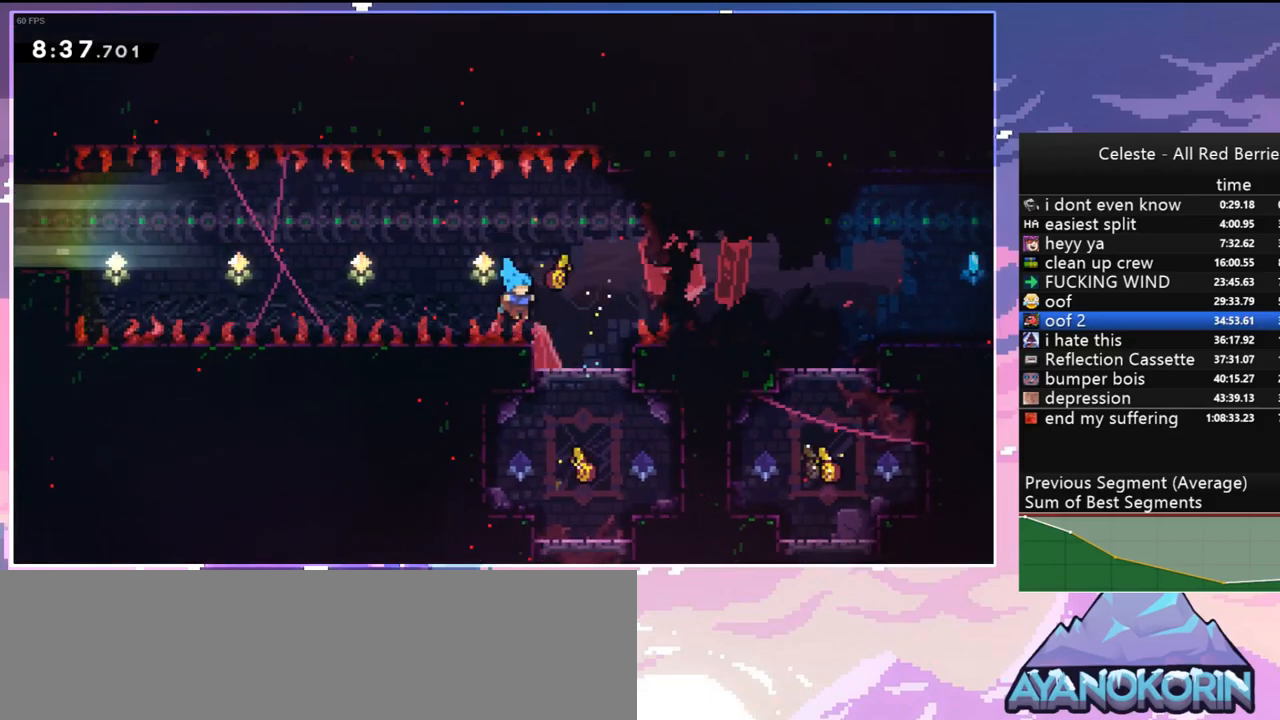
{"keys": ["jump"], "events": [[183, "jump", "up"], [267, "grab", "up"], [267, "right", "up"], [267, "up", "up"], [317, "jump", "down"], [417, "jump", "up"], [450, "jump", "down"]]}
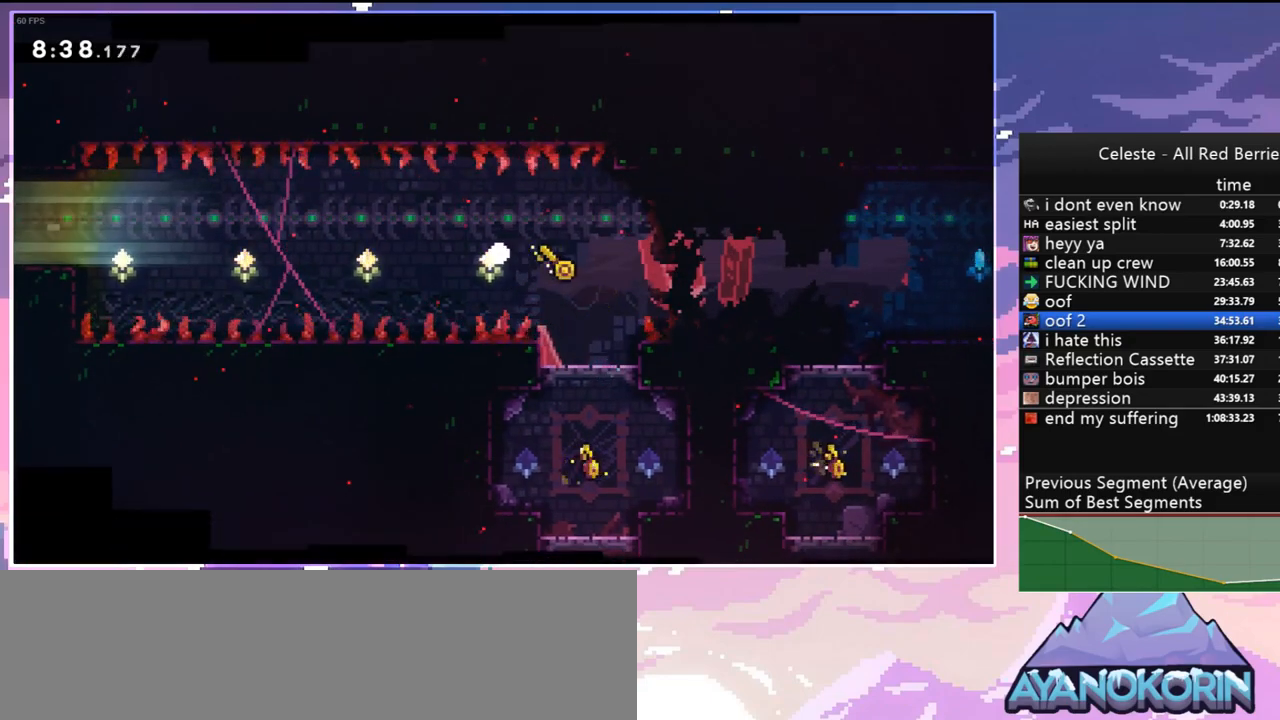
{"keys": [], "events": [[100, "jump", "up"], [200, "jump", "down"], [283, "jump", "up"], [383, "jump", "down"], [467, "jump", "up"]]}
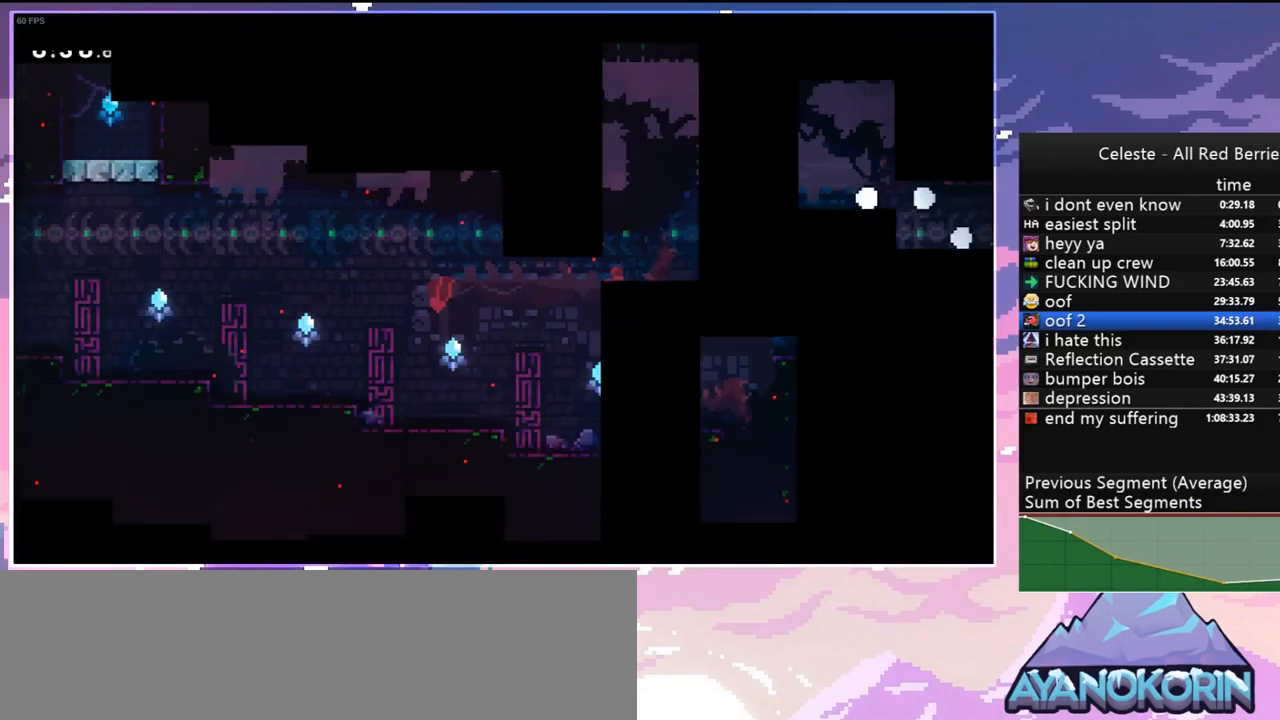
{"keys": ["dash", "down", "left"], "events": [[17, "jump", "down"], [167, "down", "down"], [167, "jump", "up"], [167, "left", "down"], [483, "dash", "down"]]}
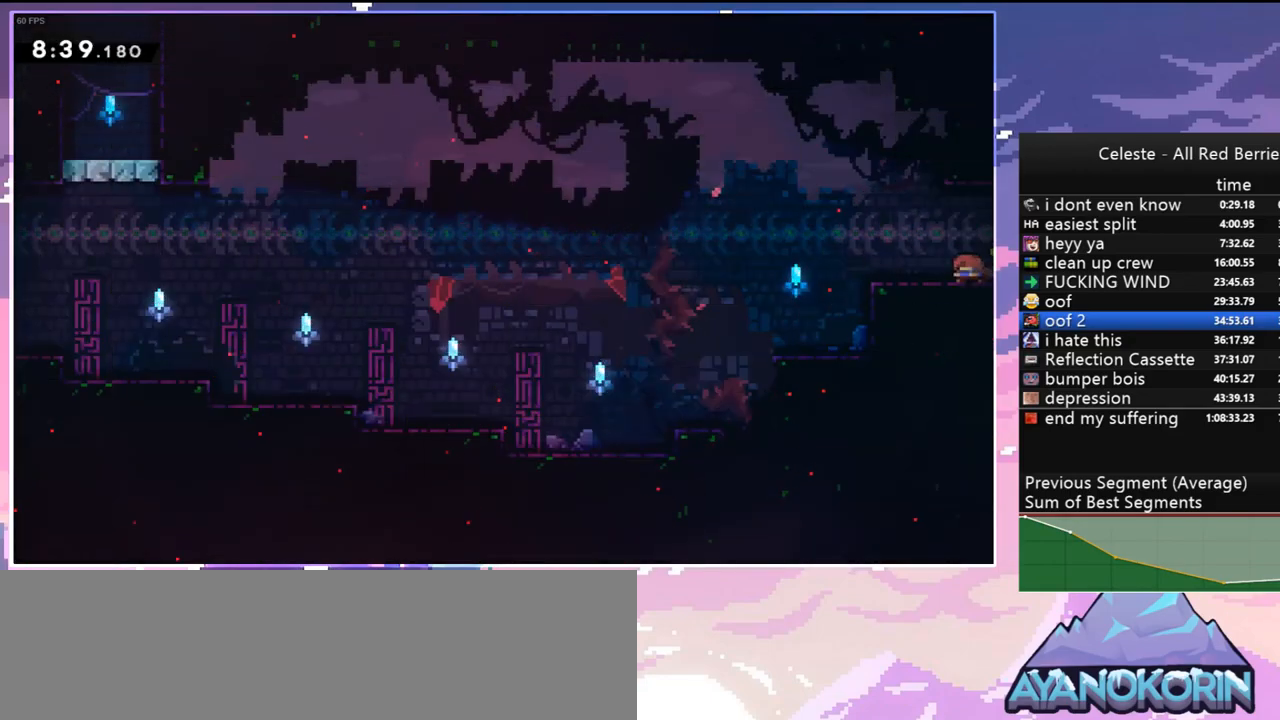
{"keys": ["dash", "down", "left"], "events": [[133, "dash", "up"], [183, "jump", "down"], [317, "jump", "up"], [367, "dash", "down"]]}
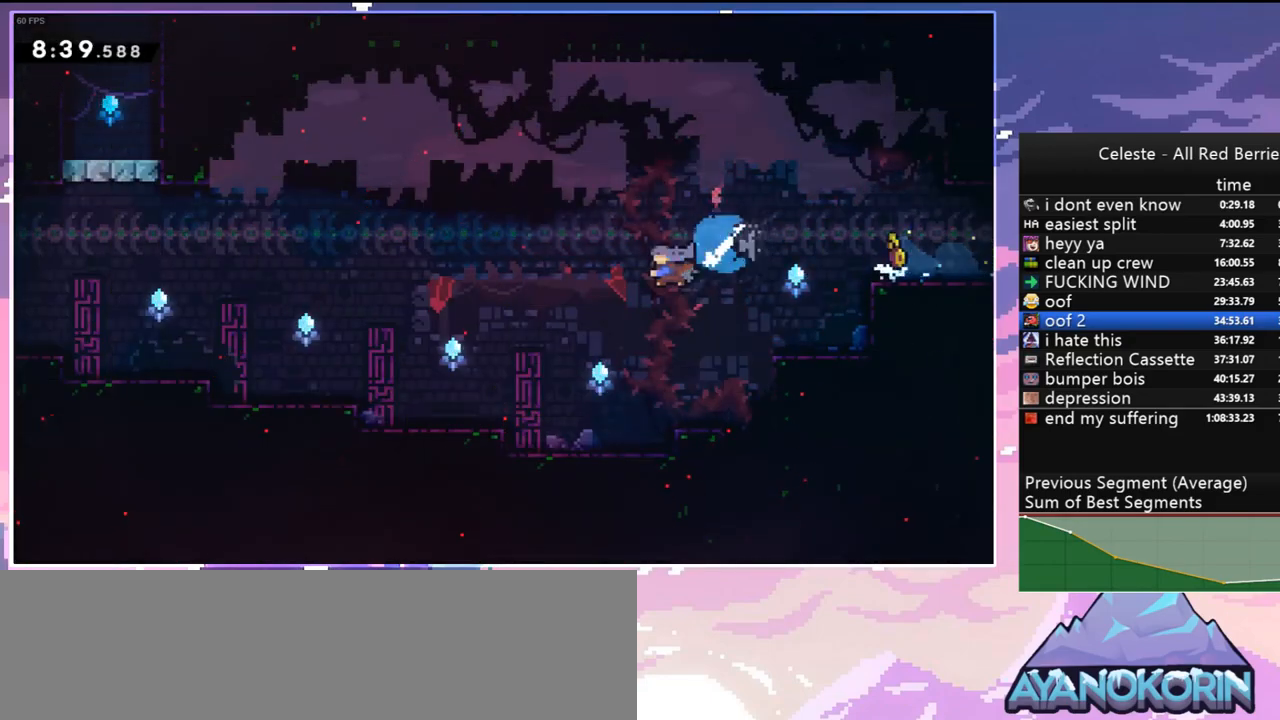
{"keys": ["grab", "jump2", "left", "up"], "events": [[200, "down", "up"], [200, "grab", "down"], [233, "dash", "up"], [233, "jump", "down"], [383, "jump2", "down"], [383, "up", "down"], [433, "jump", "up"]]}
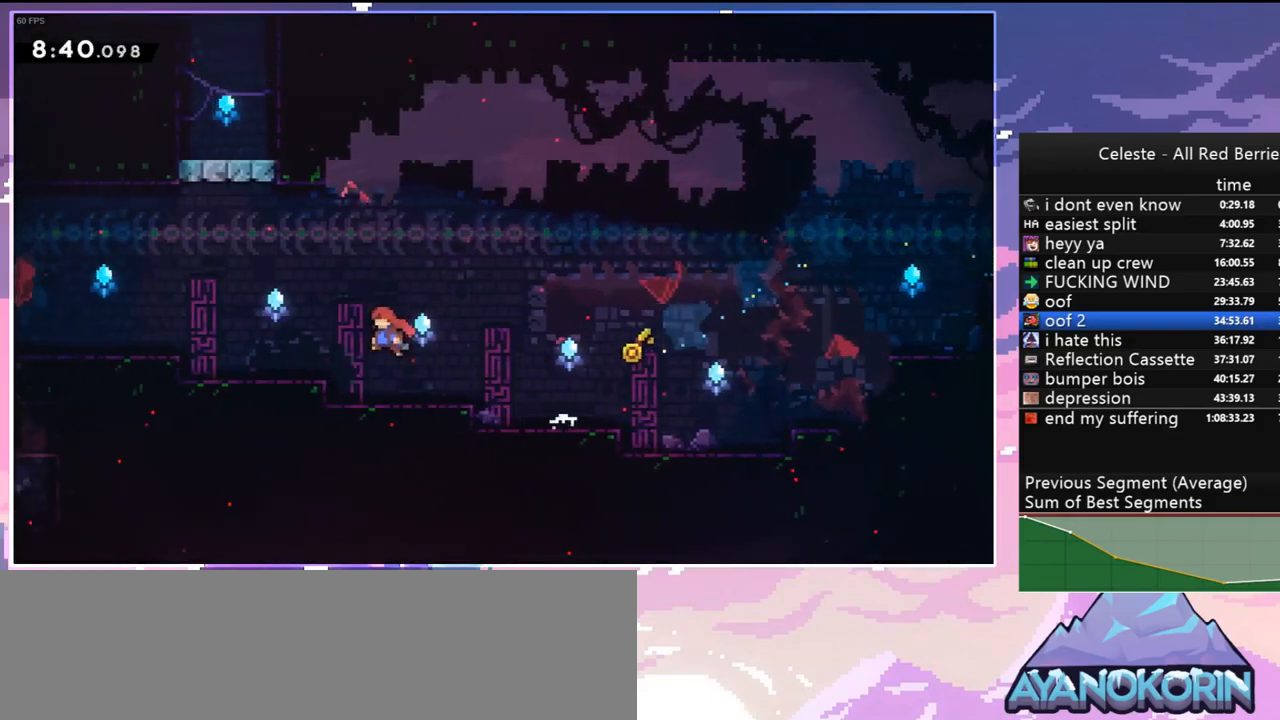
{"keys": ["dash", "left"], "events": [[17, "jump", "down"], [67, "jump2", "up"], [117, "jump2", "down"], [250, "jump2", "up"], [250, "up", "up"], [300, "dash", "down"], [300, "grab", "up"], [300, "jump", "up"]]}
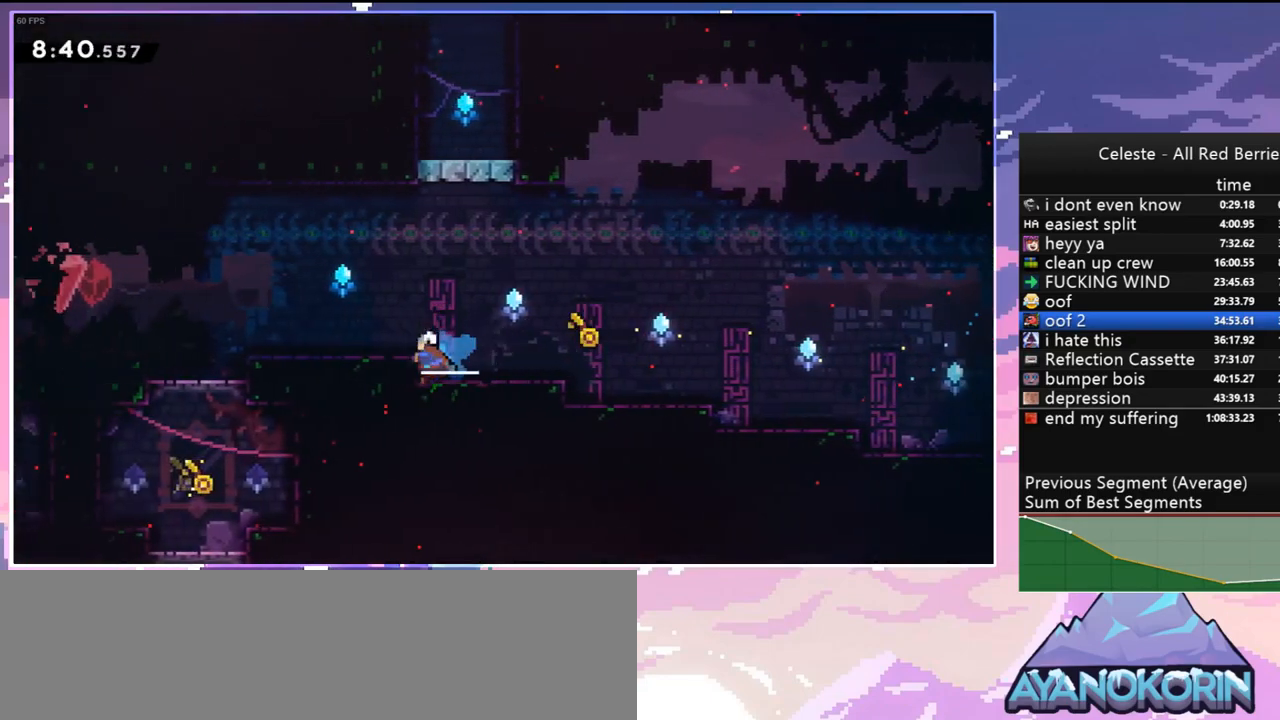
{"keys": ["left"], "events": [[33, "dash", "up"], [33, "left", "up"], [183, "left", "down"], [217, "jump", "down"], [317, "jump", "up"]]}
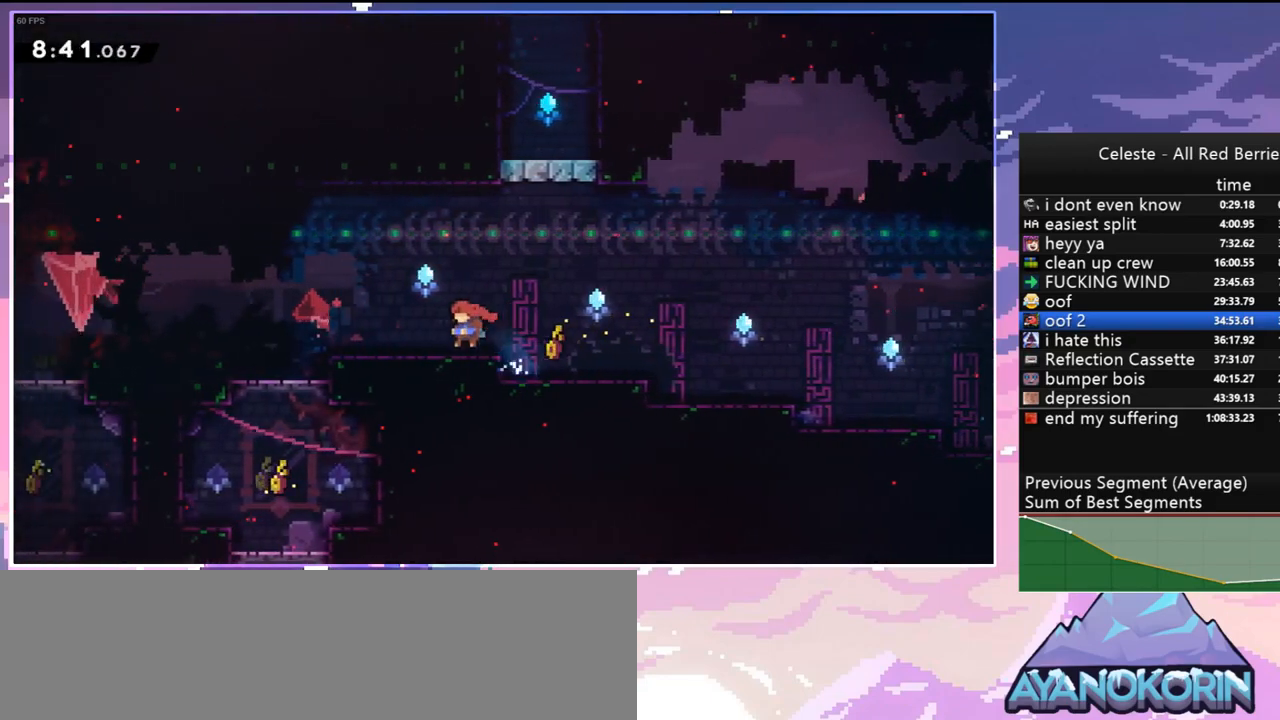
{"keys": ["left"], "events": [[100, "dash", "down"], [233, "jump", "down"], [333, "dash", "up"], [433, "jump", "up"]]}
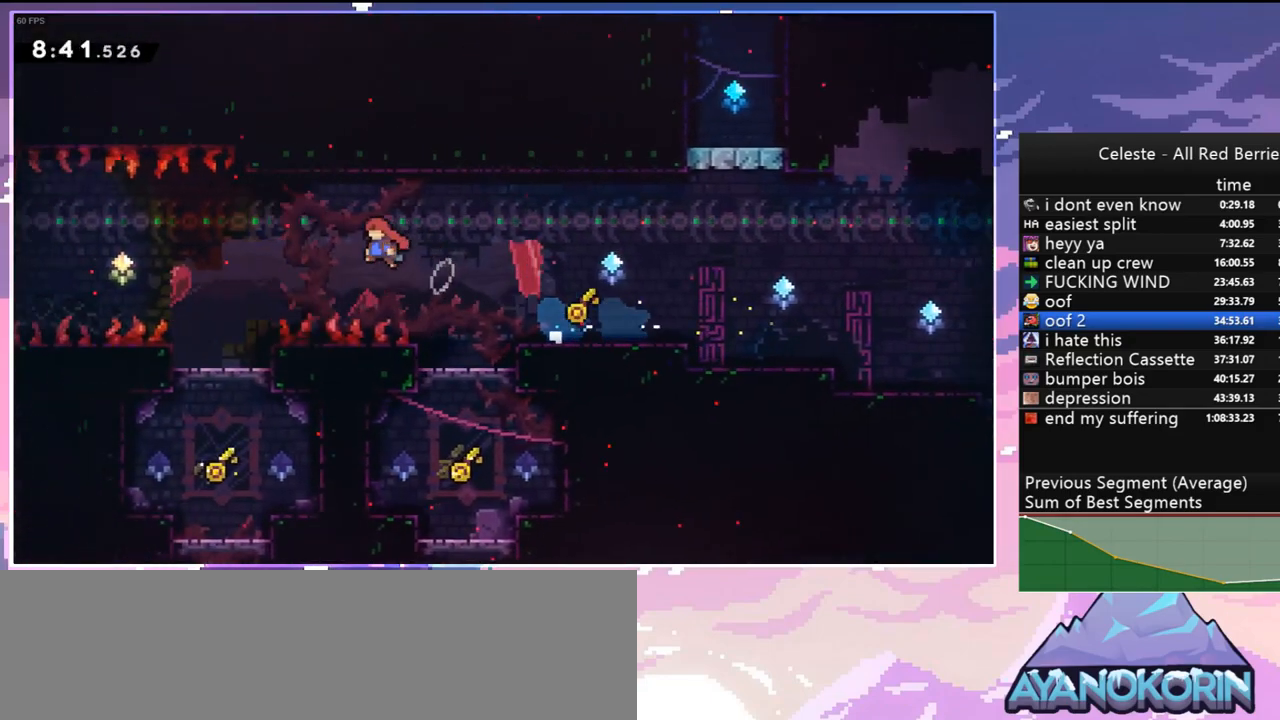
{"keys": ["dash", "down", "right"], "events": [[400, "dash", "down"], [400, "down", "down"], [400, "left", "up"], [400, "right", "down"]]}
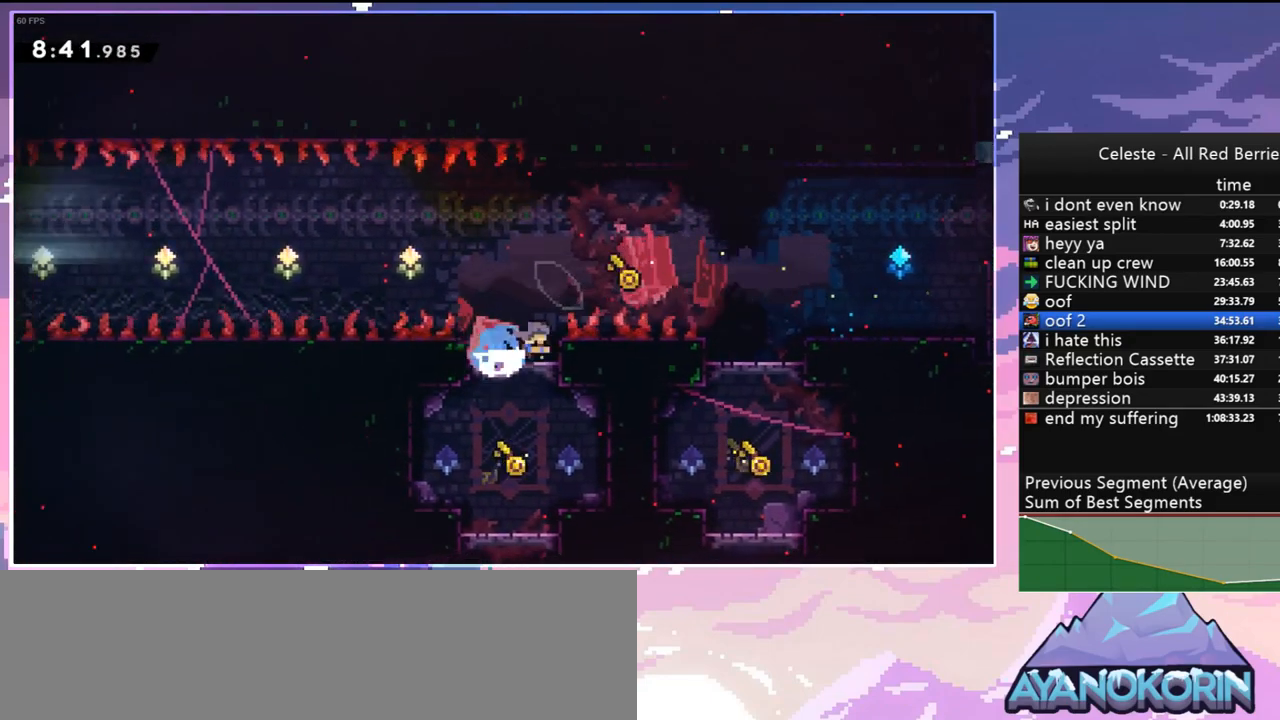
{"keys": ["grab", "jump", "jump2", "left", "up"], "events": [[33, "grab", "down"], [83, "dash", "up"], [83, "jump", "down"], [83, "left", "down"], [83, "right", "up"], [133, "down", "up"], [183, "jump2", "down"], [217, "up", "down"]]}
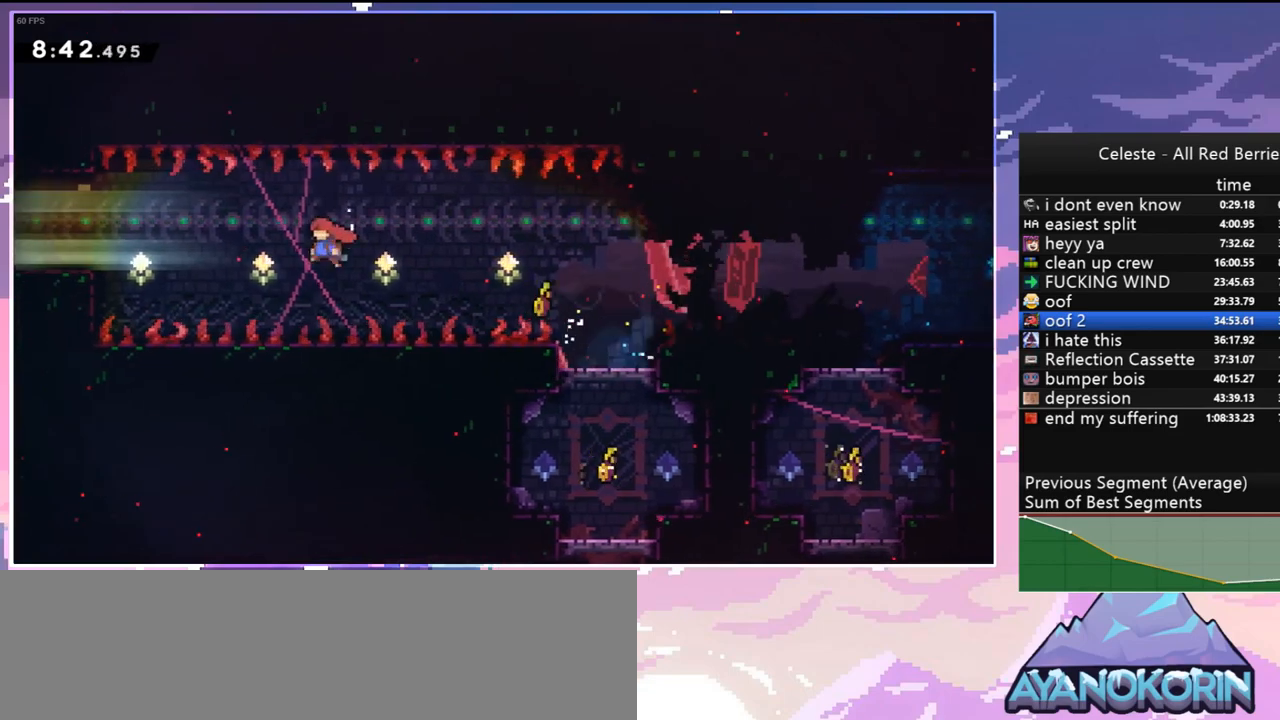
{"keys": ["grab", "jump", "left"], "events": [[50, "jump2", "up"], [100, "grab", "up"], [100, "up", "up"], [183, "dash", "down"], [183, "jump", "up"], [283, "grab", "down"], [383, "jump", "down"], [433, "dash", "up"]]}
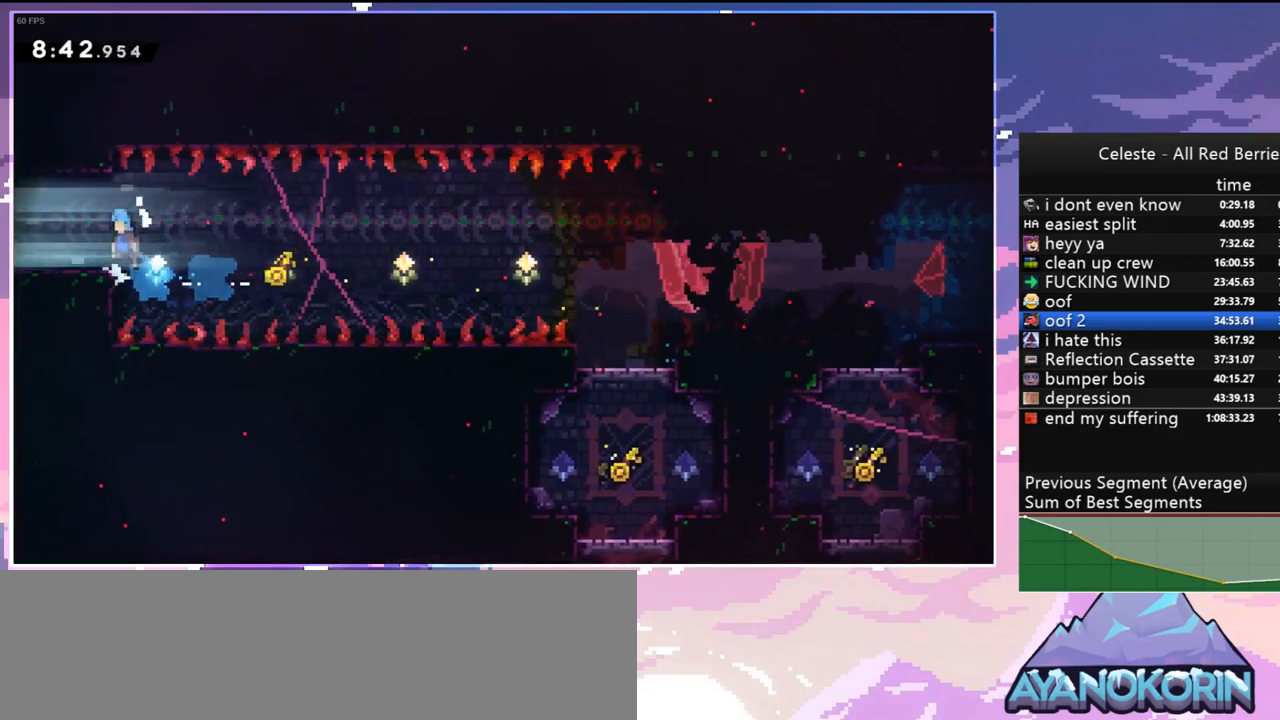
{"keys": ["down"], "events": [[17, "jump", "up"], [67, "grab", "up"], [200, "down", "down"], [300, "dash", "down"], [350, "jump", "down"], [400, "dash", "up"], [400, "jump", "up"], [483, "left", "up"]]}
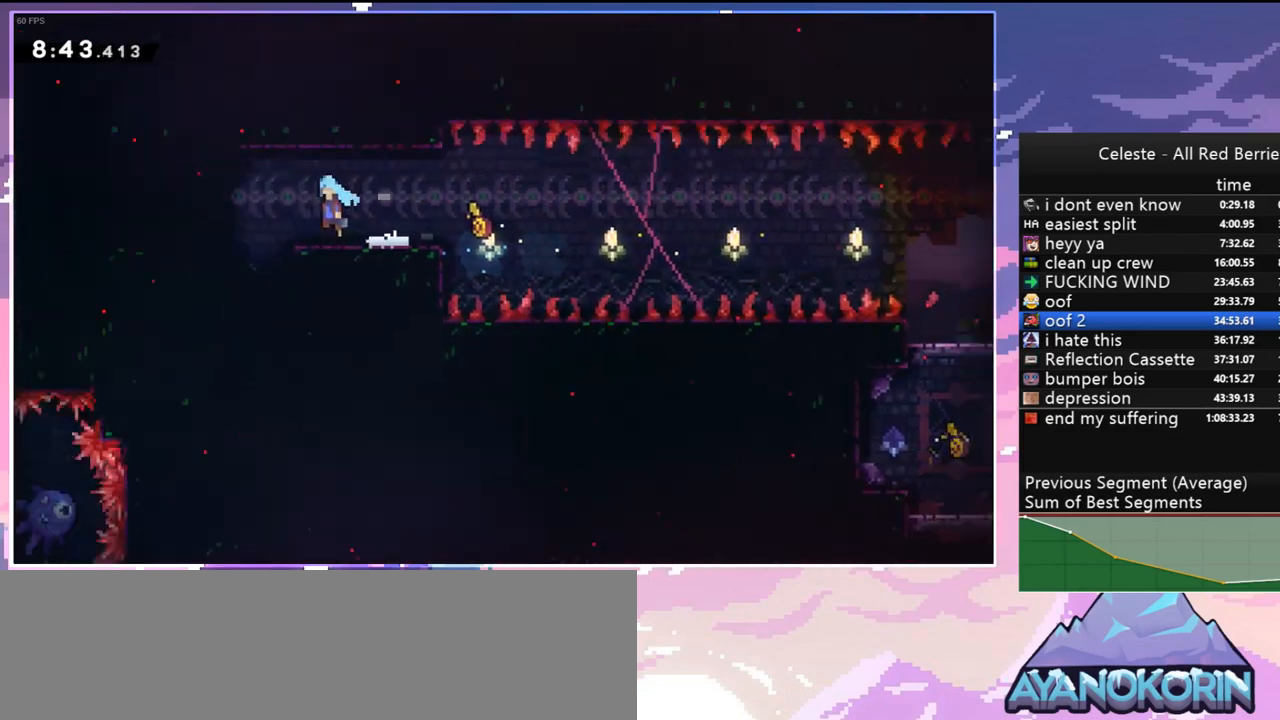
{"keys": ["down", "right"], "events": [[167, "right", "down"]]}
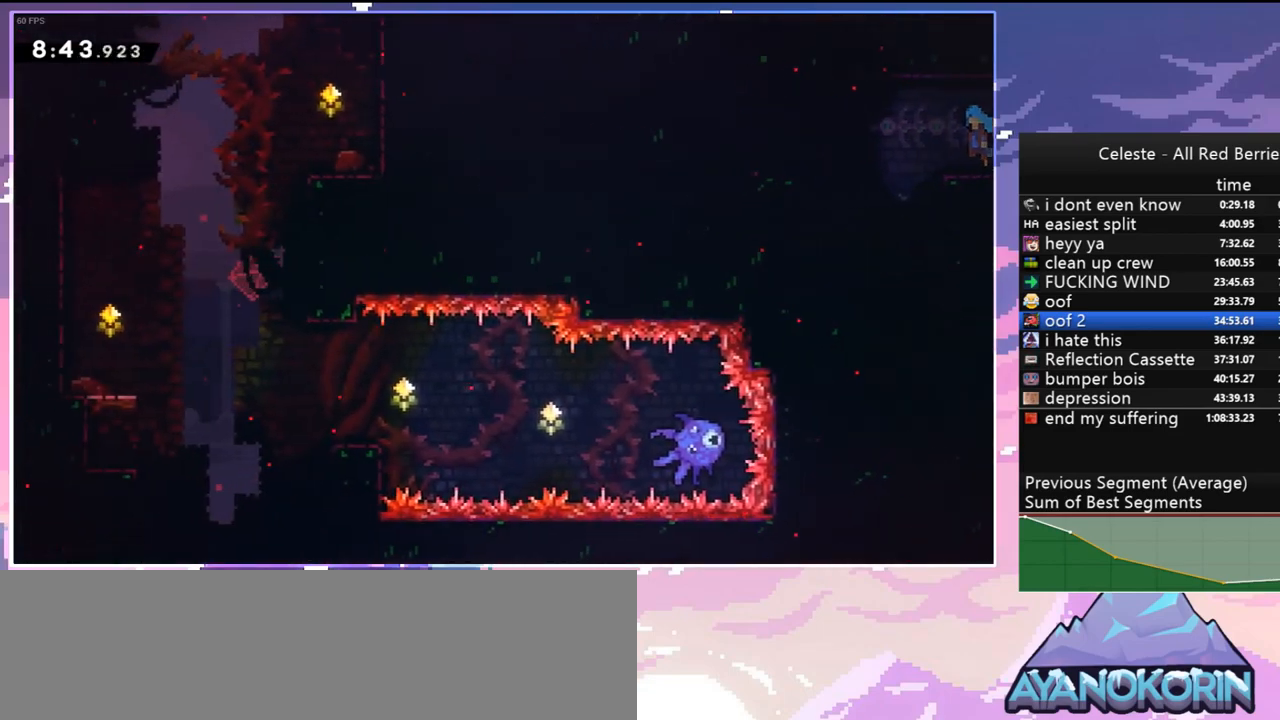
{"keys": ["down", "right"], "events": [[200, "dash", "down"], [233, "dash", "up"]]}
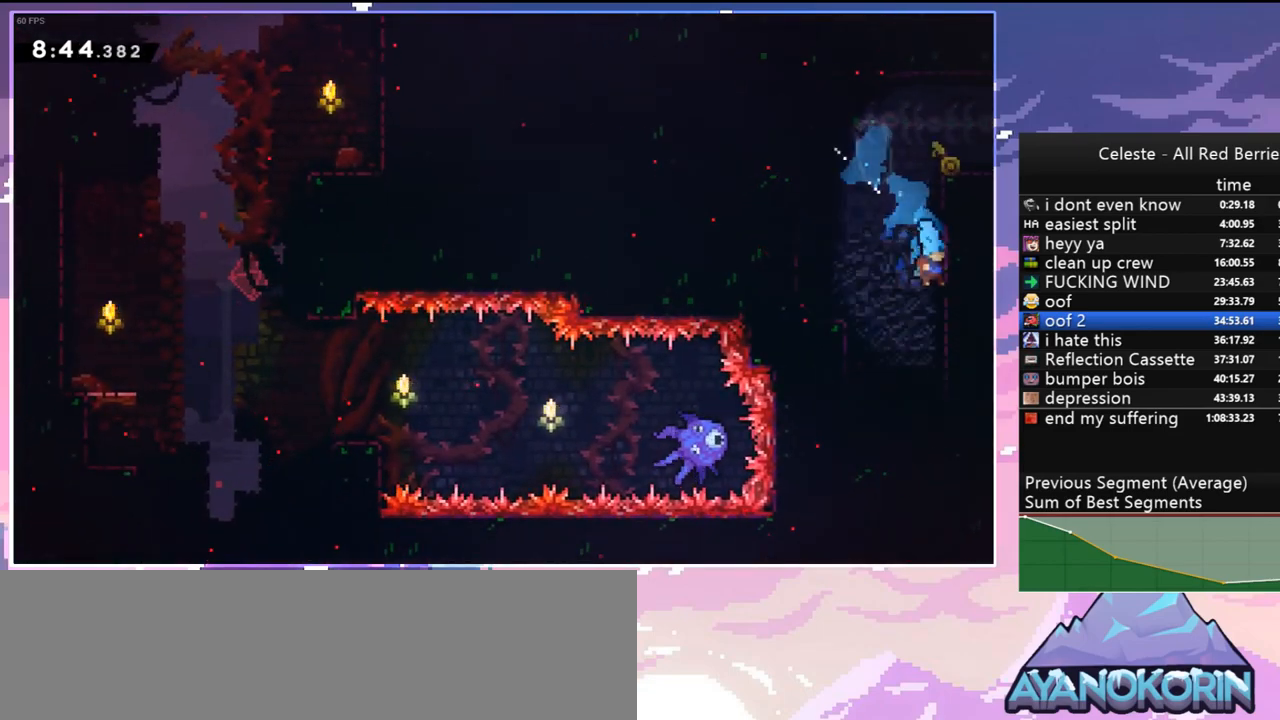
{"keys": ["down"], "events": [[67, "right", "up"], [117, "left", "down"], [250, "left", "up"]]}
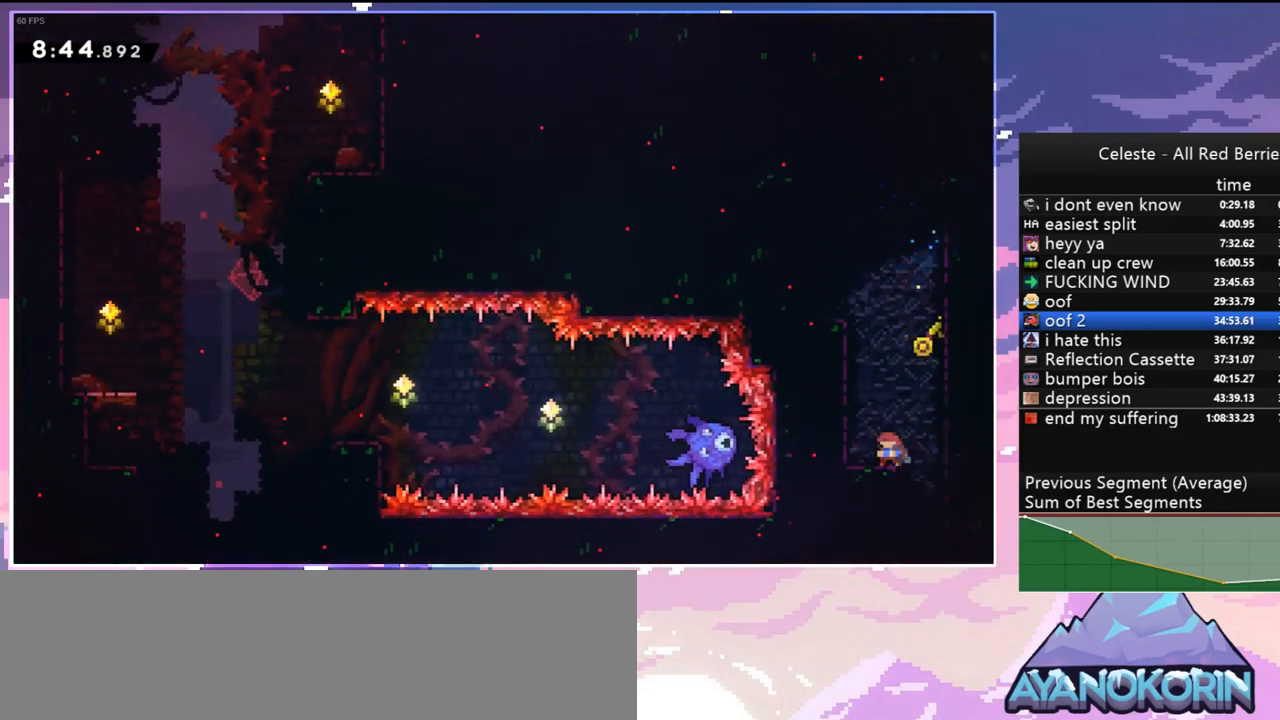
{"keys": ["down"], "events": [[33, "right", "down"], [83, "down", "up"], [217, "dash", "down"], [217, "down", "down"], [267, "right", "up"], [367, "dash", "up"]]}
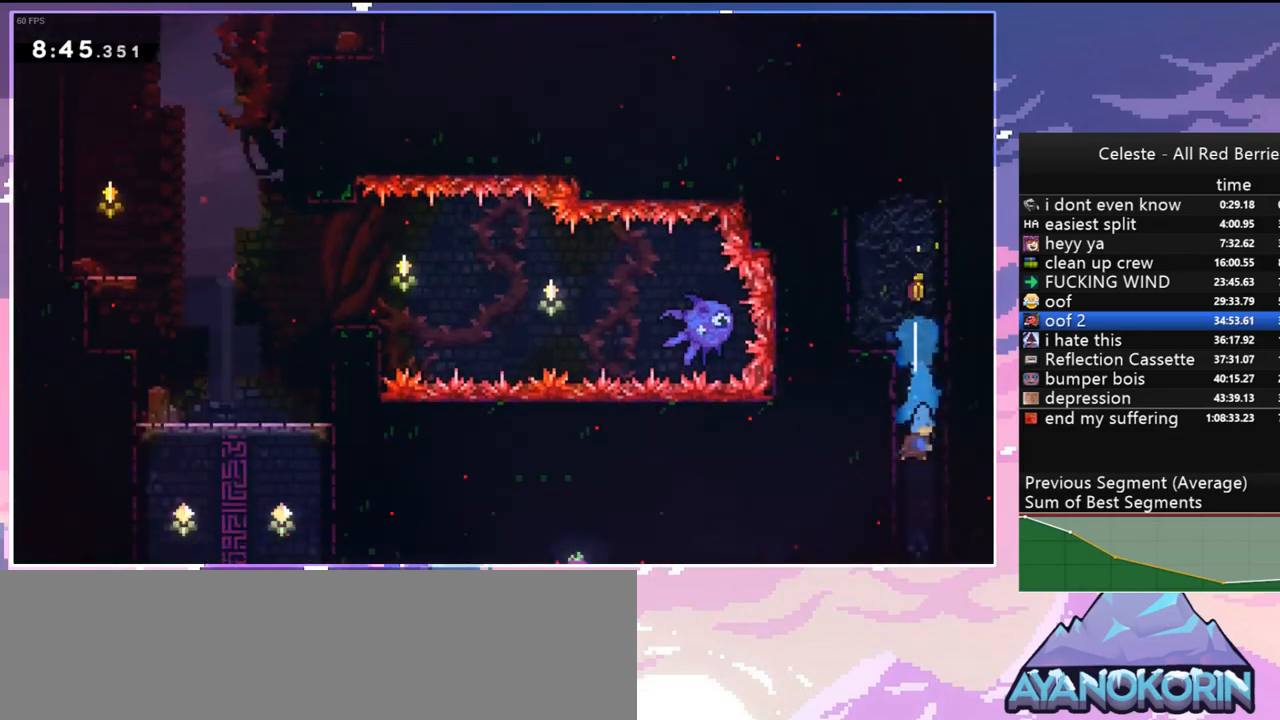
{"keys": ["down"], "events": []}
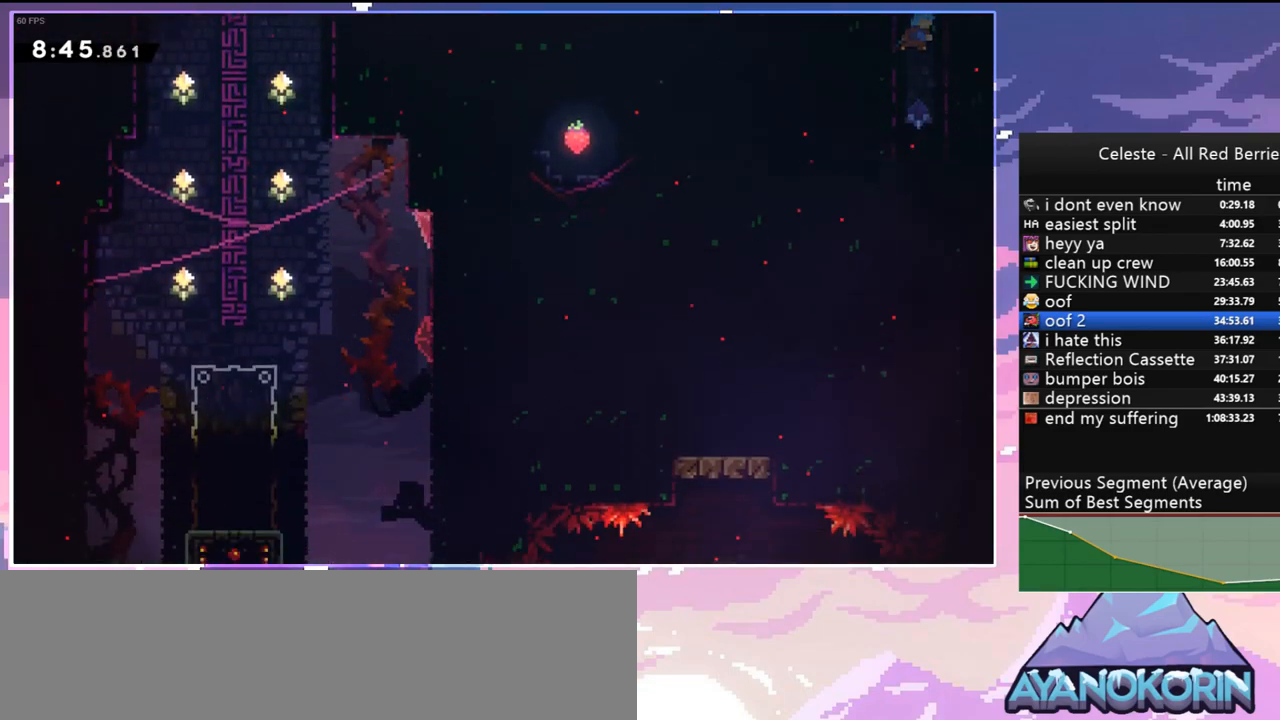
{"keys": ["down"], "events": []}
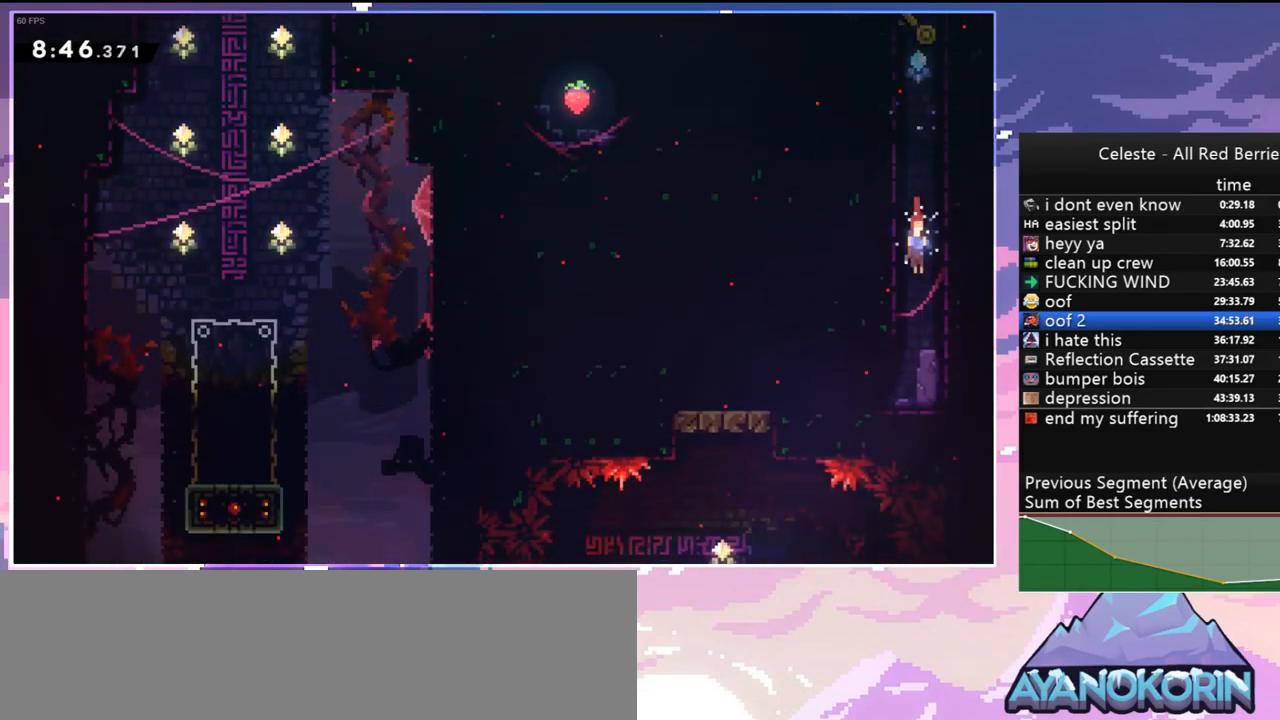
{"keys": ["dash", "jump", "left", "up"], "events": [[133, "left", "down"], [217, "dash", "down"], [217, "down", "up"], [417, "jump", "down"], [450, "up", "down"]]}
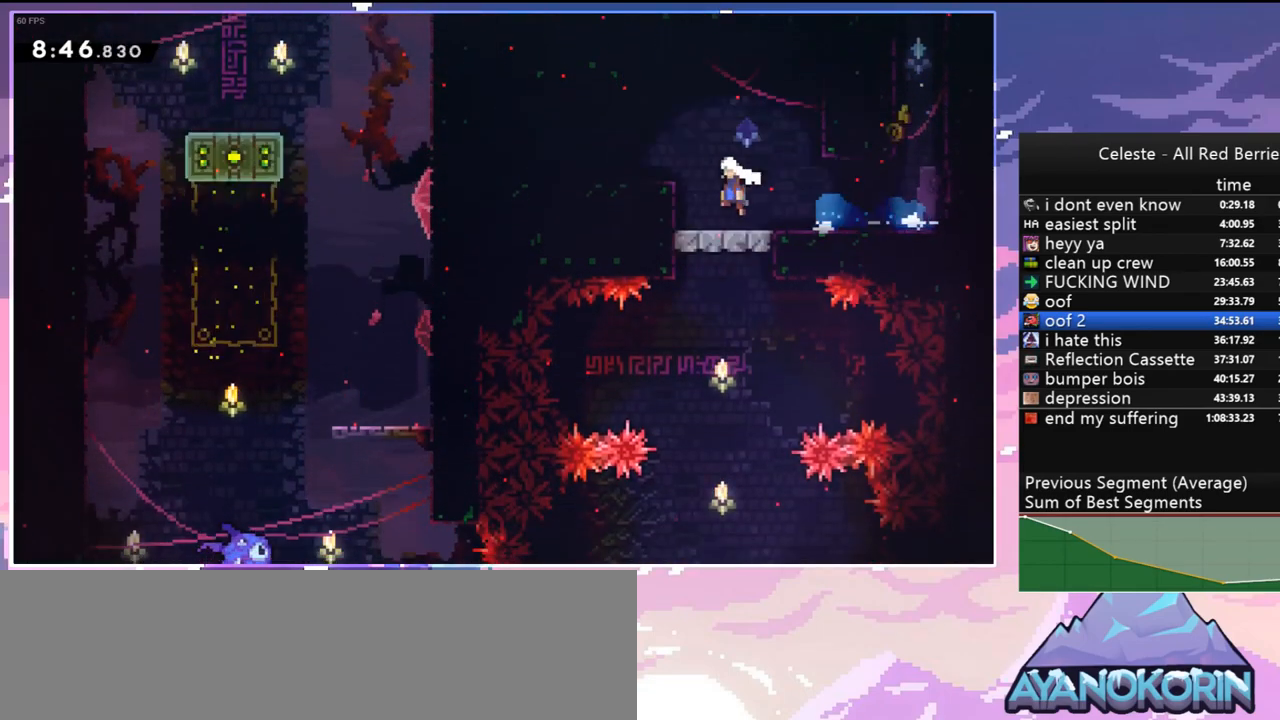
{"keys": [], "events": [[100, "grab", "down"], [150, "jump", "up"], [200, "dash", "up"], [200, "jump", "down"], [283, "grab", "up"], [333, "jump", "up"], [333, "up", "up"], [467, "left", "up"]]}
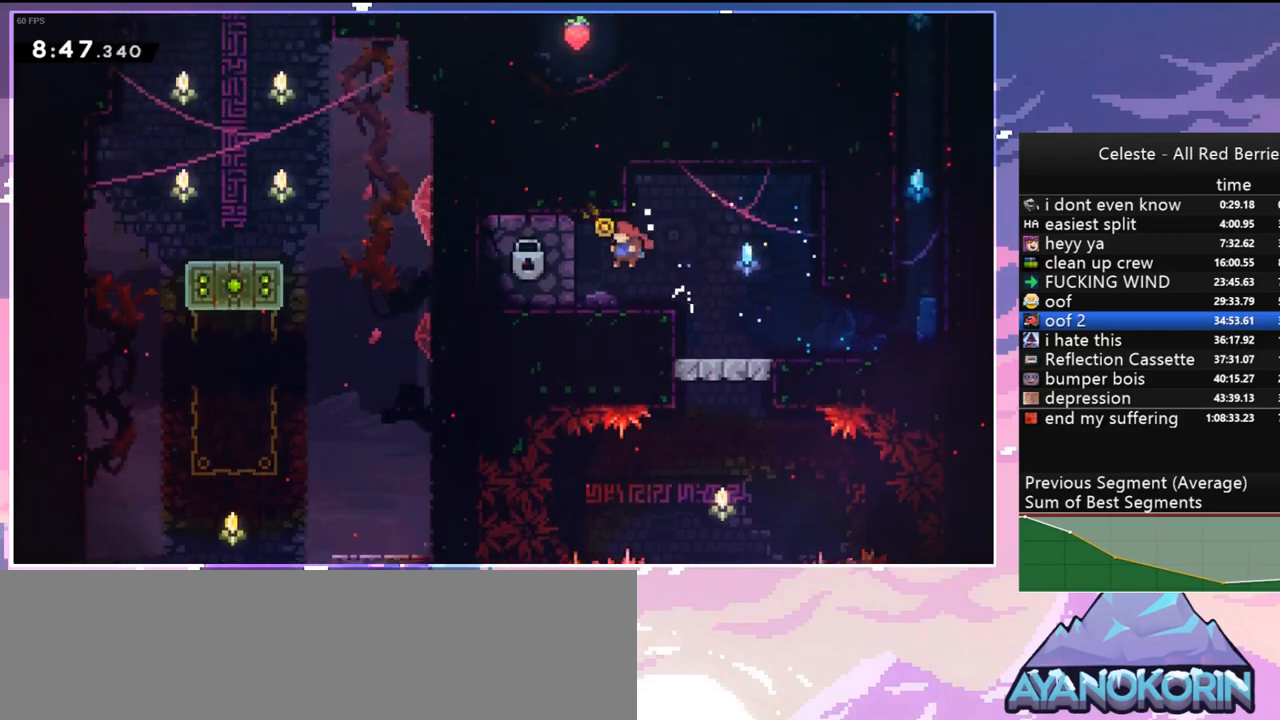
{"keys": [], "events": [[200, "right", "down"], [350, "right", "up"]]}
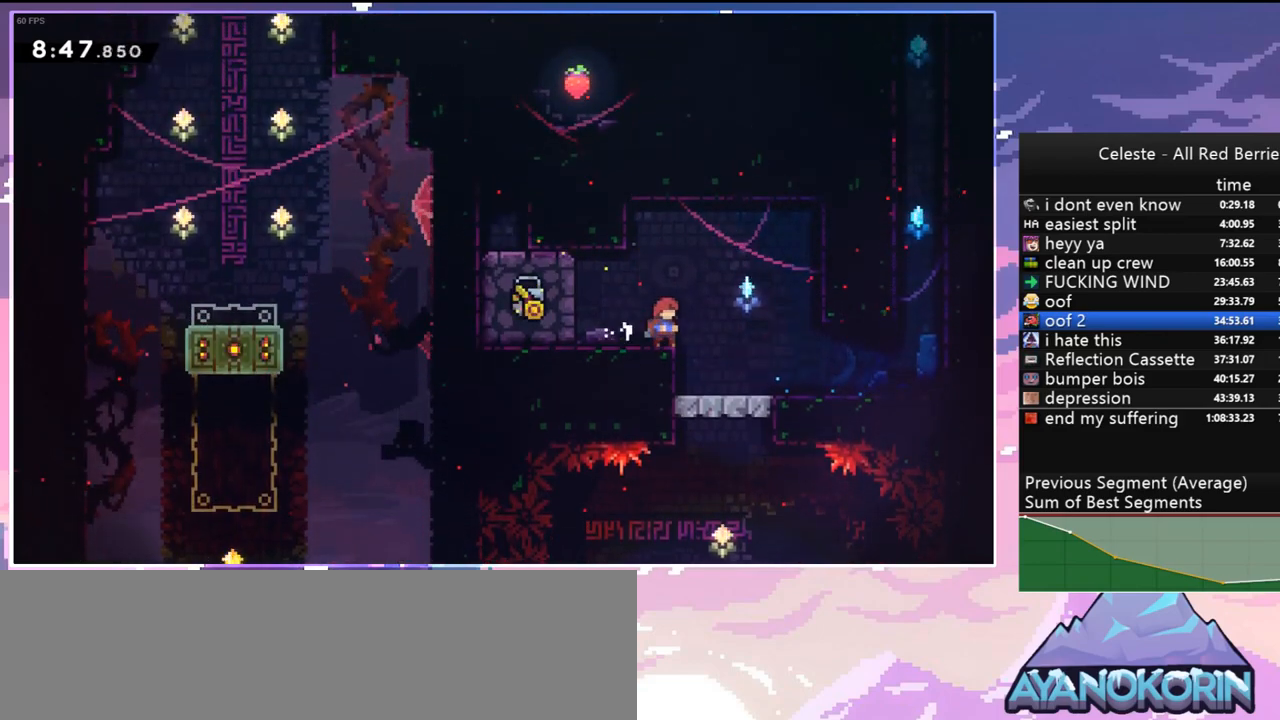
{"keys": [], "events": []}
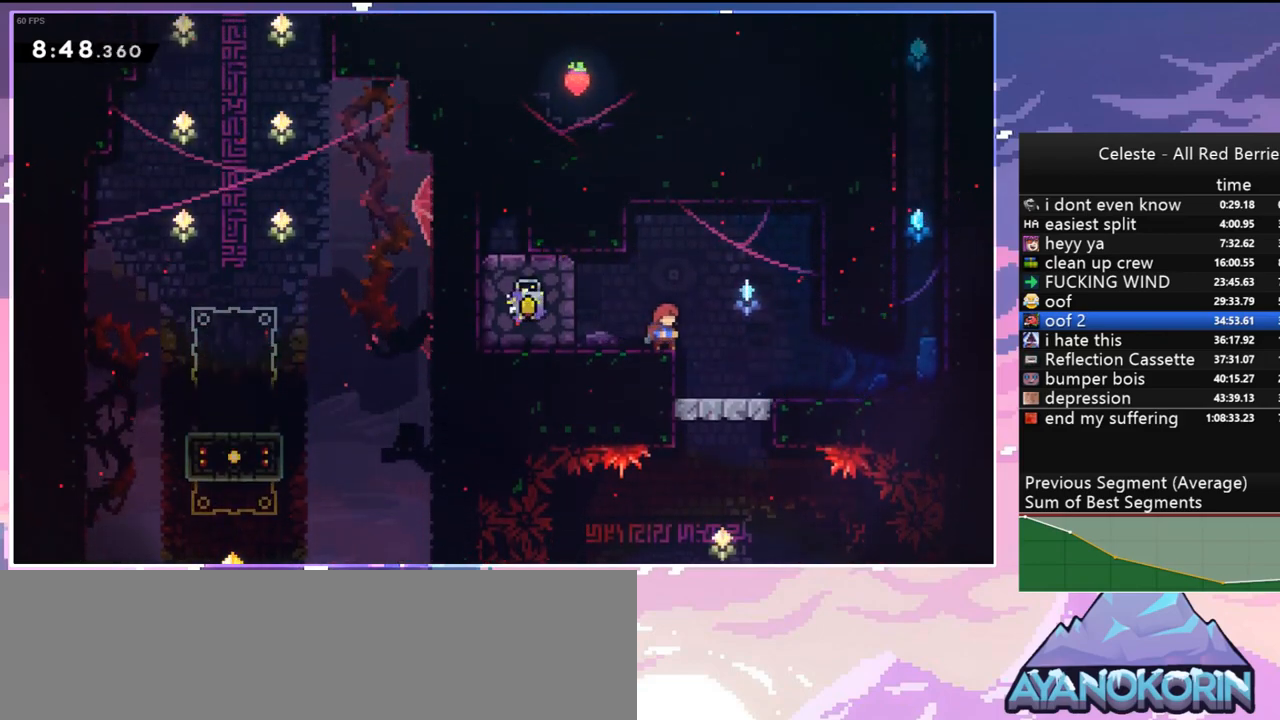
{"keys": [], "events": []}
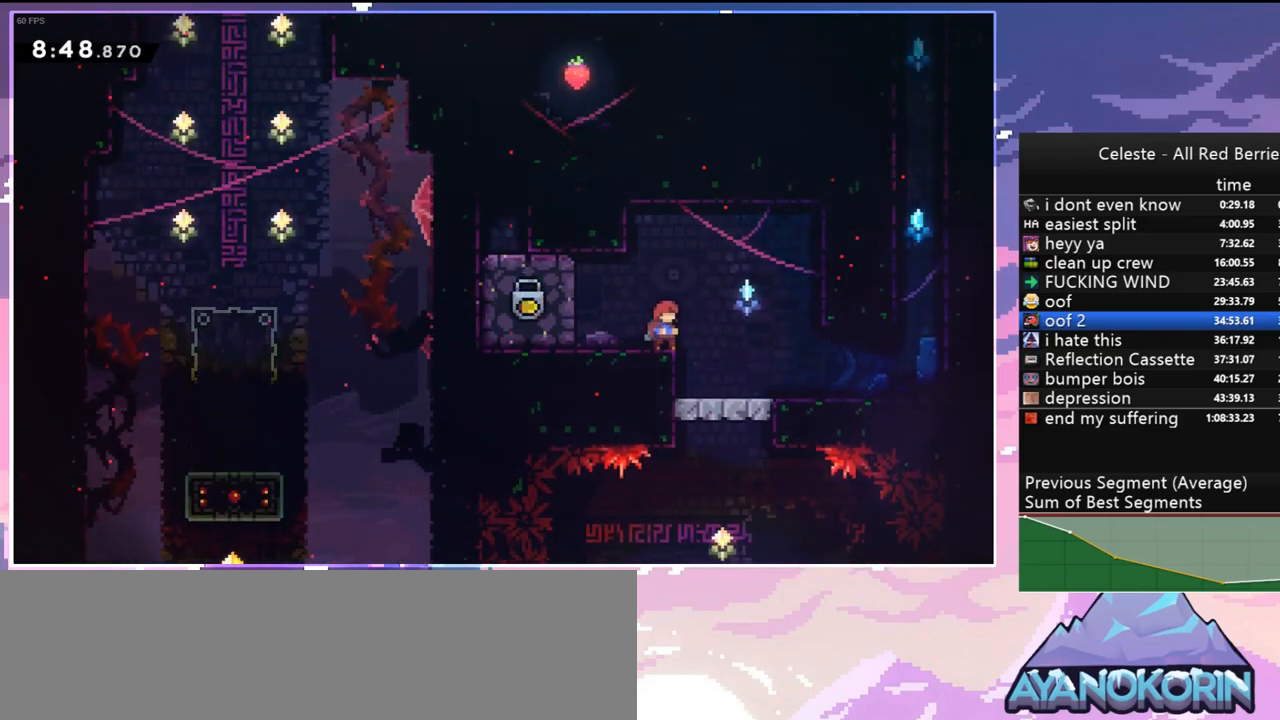
{"keys": ["dash", "jump", "left"], "events": [[200, "dash", "down"], [200, "left", "down"], [450, "jump", "down"]]}
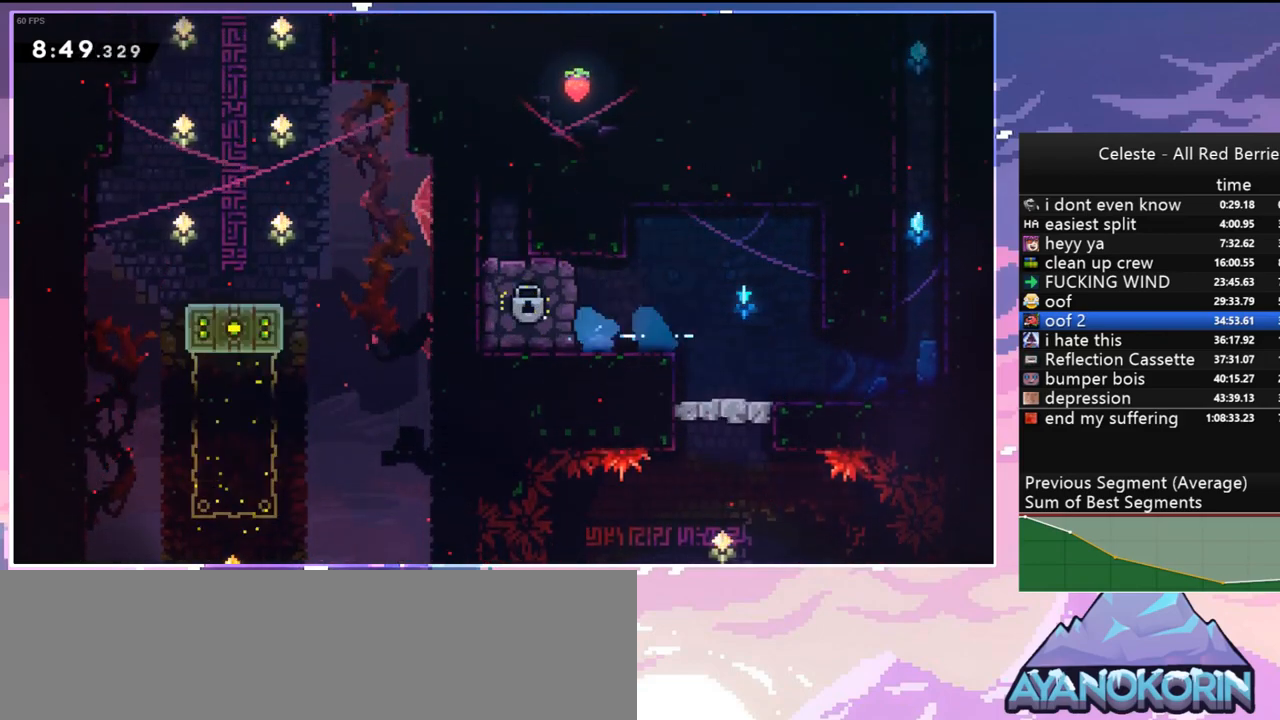
{"keys": [], "events": [[33, "dash", "up"], [83, "up", "down"], [133, "dash", "down"], [133, "jump", "up"], [133, "left", "up"], [317, "jump", "down"], [450, "dash", "up"], [450, "jump", "up"], [450, "up", "up"]]}